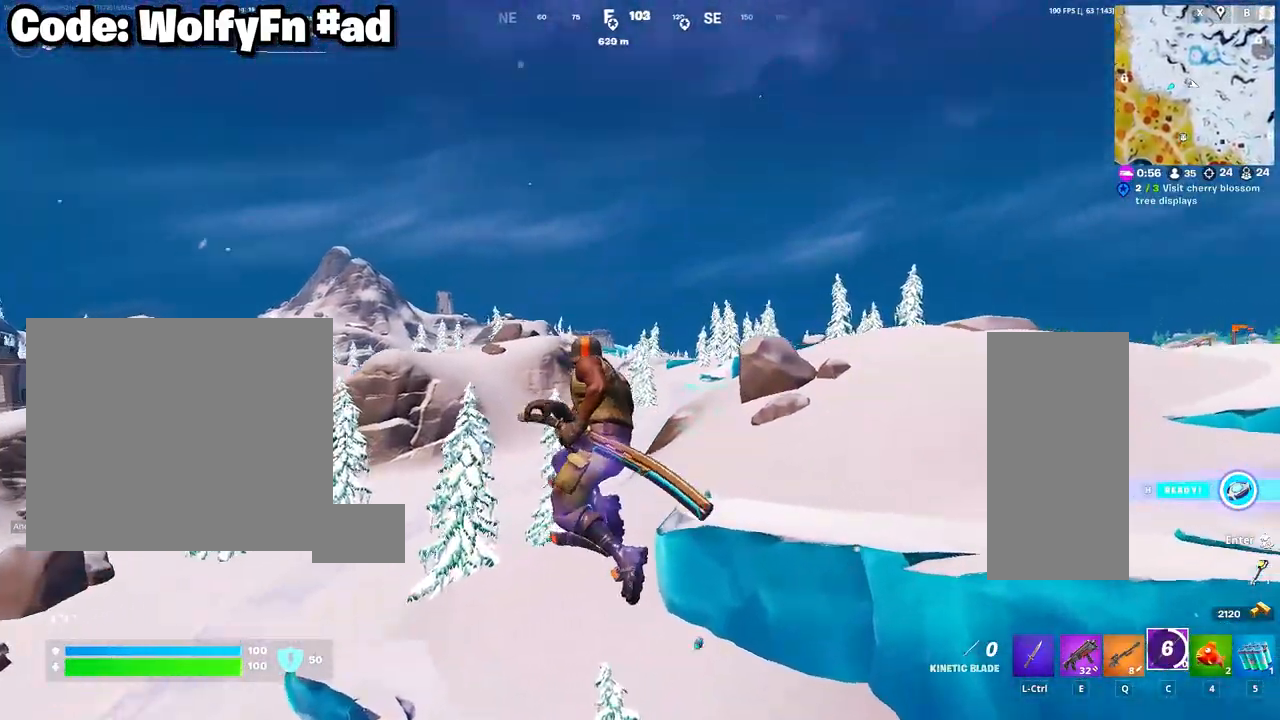
Gameplay with keyboard and mouse; each line is a JSON object with the keys and mouse buttons held at the frame after it. "events" lists presses ("down") and releases ("up") of "1", "2", "3", "4", "5", "a", "alt", "c", "caps_lock", "ctrl", "d", "e", "f", "g", "q", "r", "s", "shift", "space", "t", "tab", "v", "w", "x", "z", "mouse_left", "mouse_wheel" and "mouse_right" between this image and that frame as [ms after this image, input, new state], when the widget could be followed in between. "mouse_left", "mouse_wheel", "mouse_right" = the "left", "wheel", "right" buttons of the "mouse" list. No other keys are recorded. "wheel" means that the mouse wheel is clicked or scrolled. "mouse_move" is the direction in which the mouse moves at that frame (one of eight, or "still"), when it could be read.
{"keys": ["w"], "mouse": [], "mouse_move": "still", "events": []}
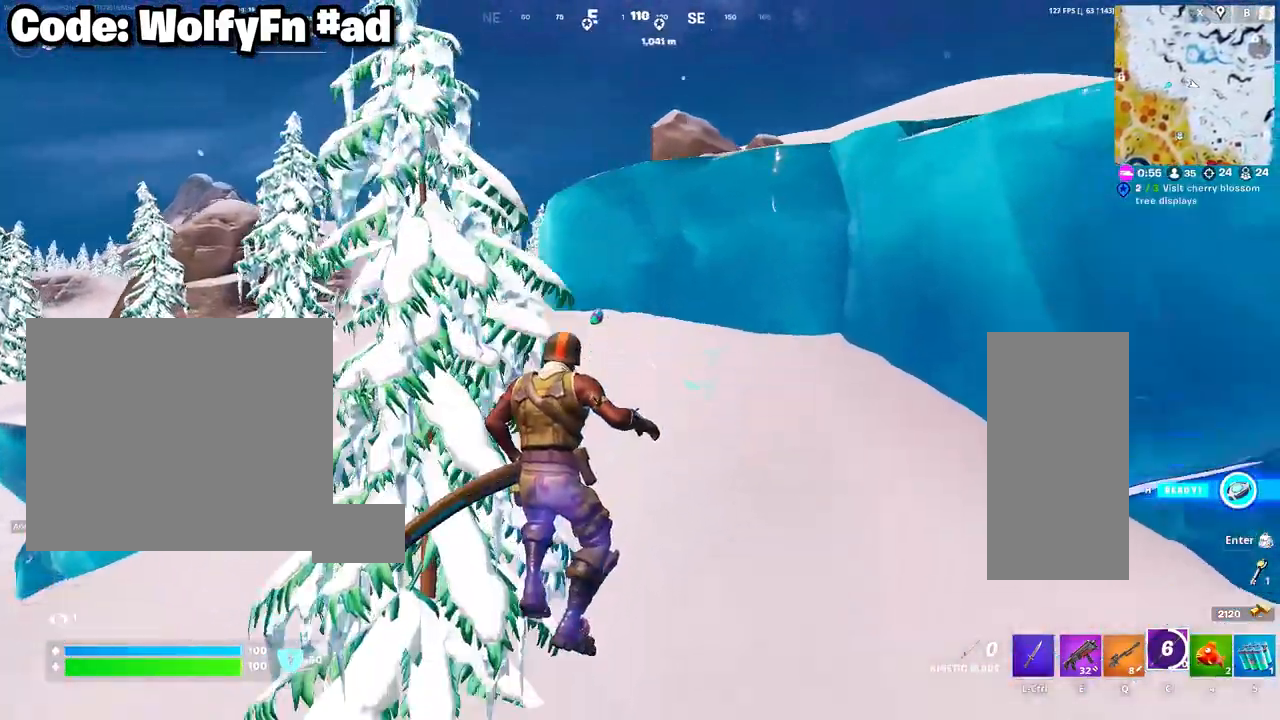
{"keys": ["a", "w"], "mouse": [], "mouse_move": "left", "events": [[450, "a", "down"]]}
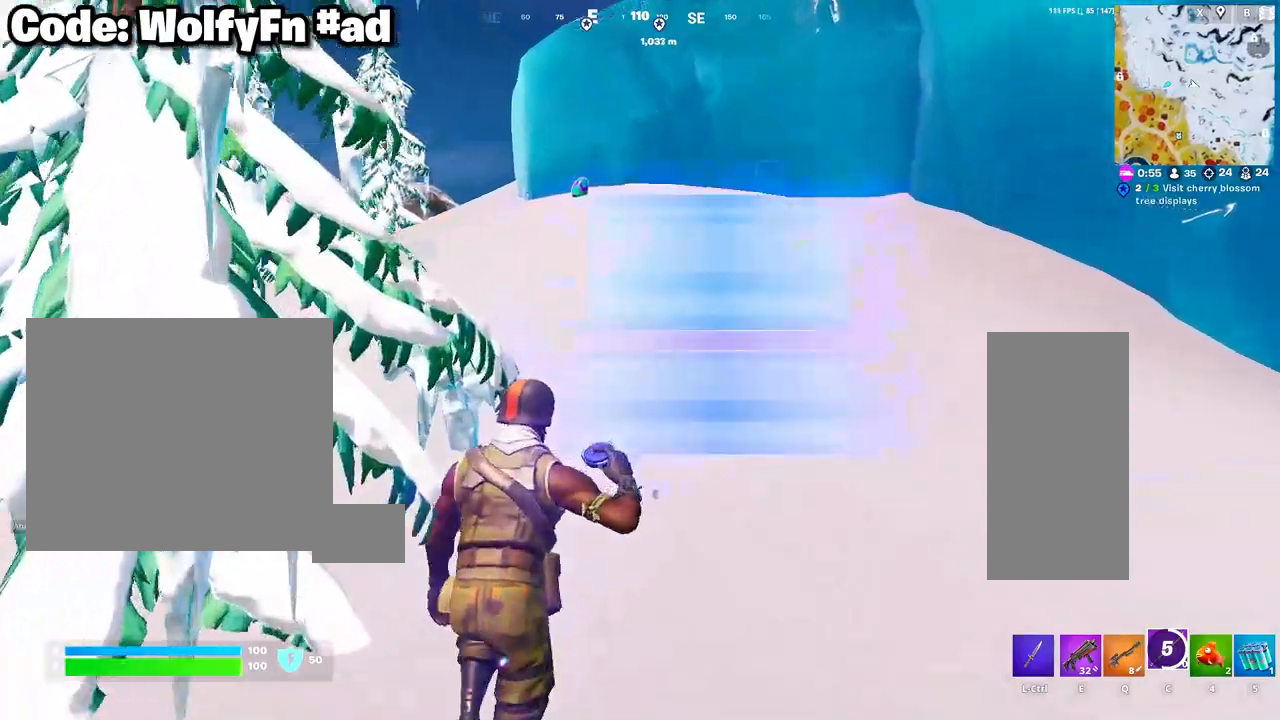
{"keys": ["a", "w"], "mouse": [], "mouse_move": "still", "events": [[133, "a", "up"], [317, "space", "down"], [417, "a", "down"], [467, "space", "up"]]}
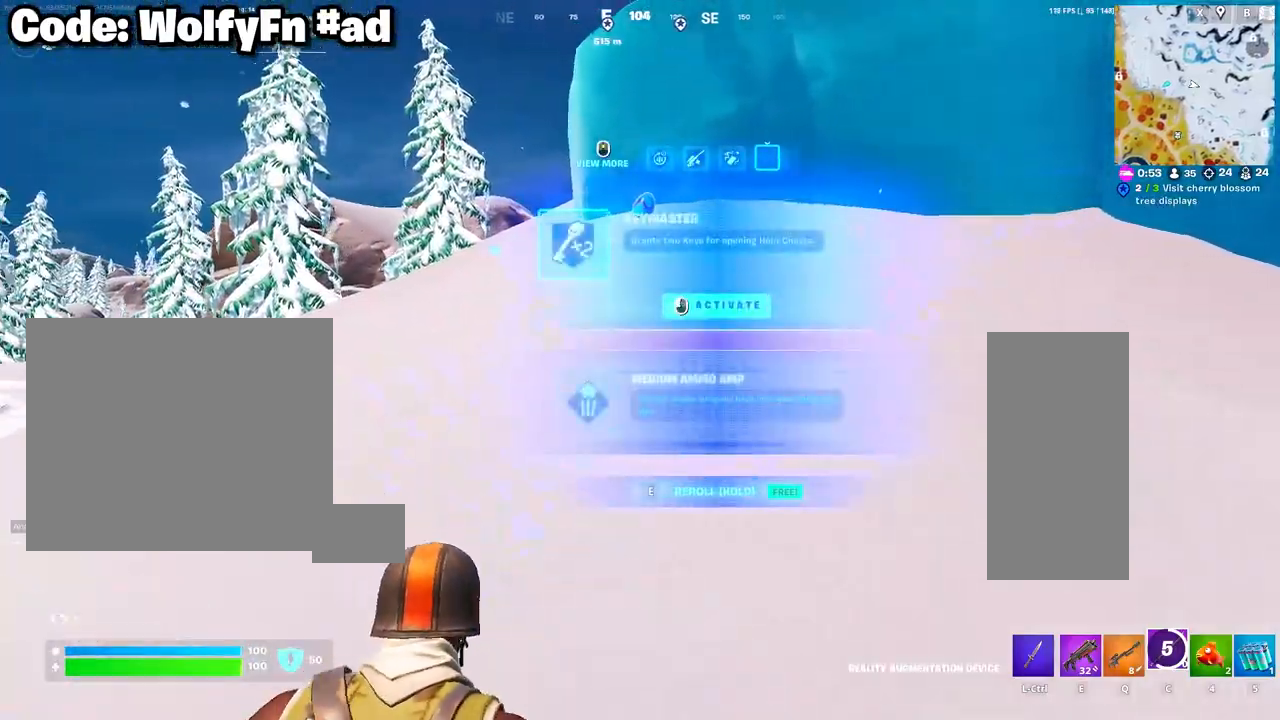
{"keys": ["w"], "mouse": ["left"], "mouse_move": "left", "events": [[150, "mouse_wheel", "down"], [200, "mouse_wheel", "up"], [433, "a", "up"], [433, "mouse_left", "down"]]}
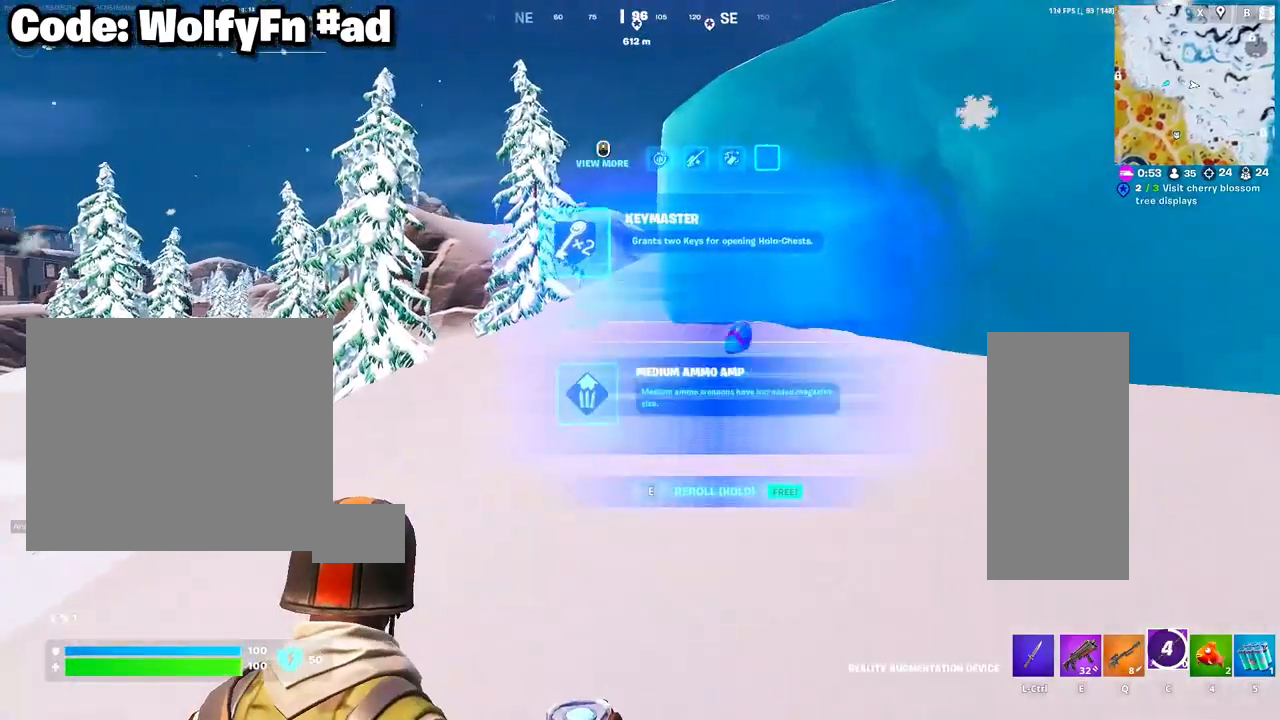
{"keys": ["w"], "mouse": [], "mouse_move": "still", "events": [[17, "mouse_left", "up"], [300, "space", "down"], [483, "space", "up"]]}
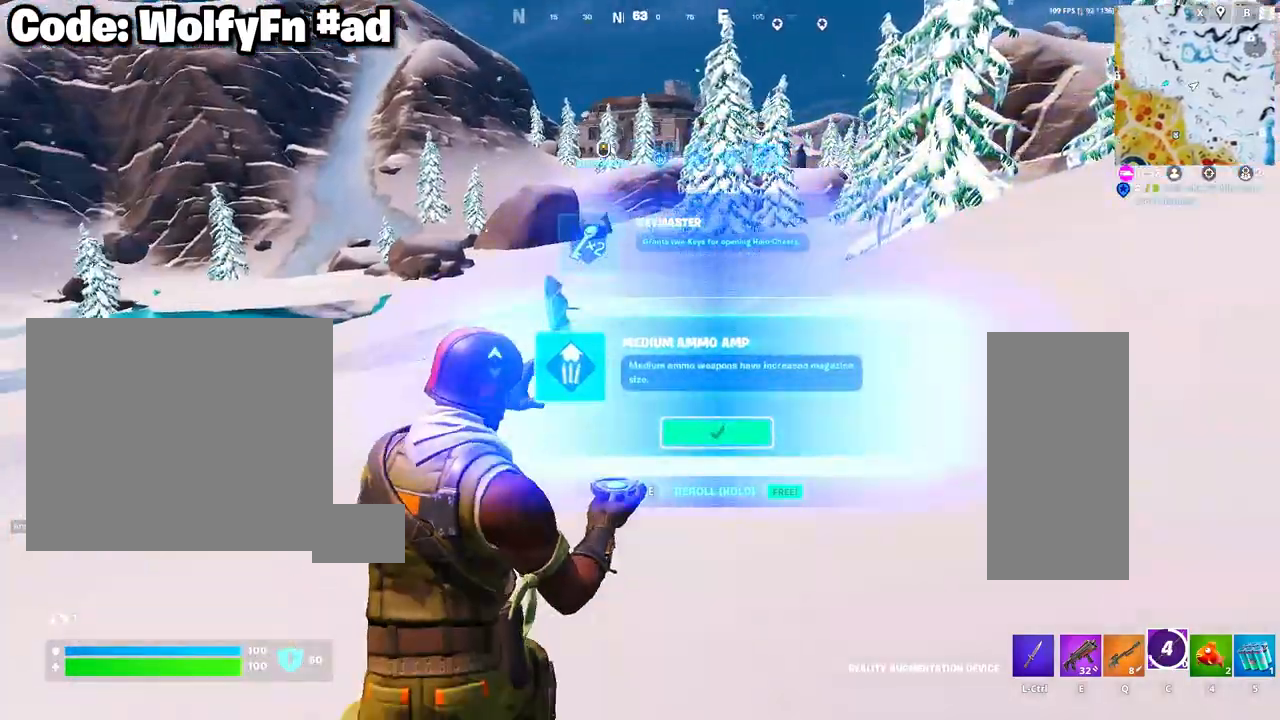
{"keys": ["d", "w"], "mouse": [], "mouse_move": "still", "events": [[183, "d", "down"]]}
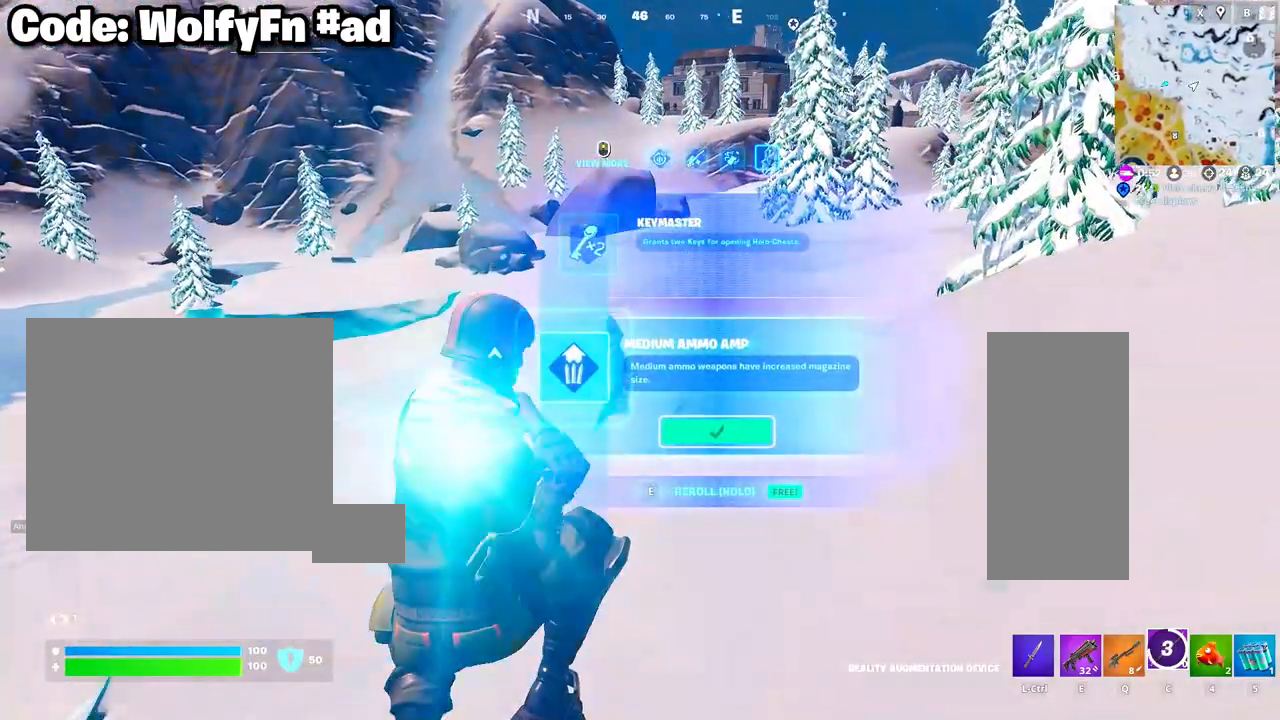
{"keys": ["d", "space", "w"], "mouse": [], "mouse_move": "left", "events": [[433, "space", "down"]]}
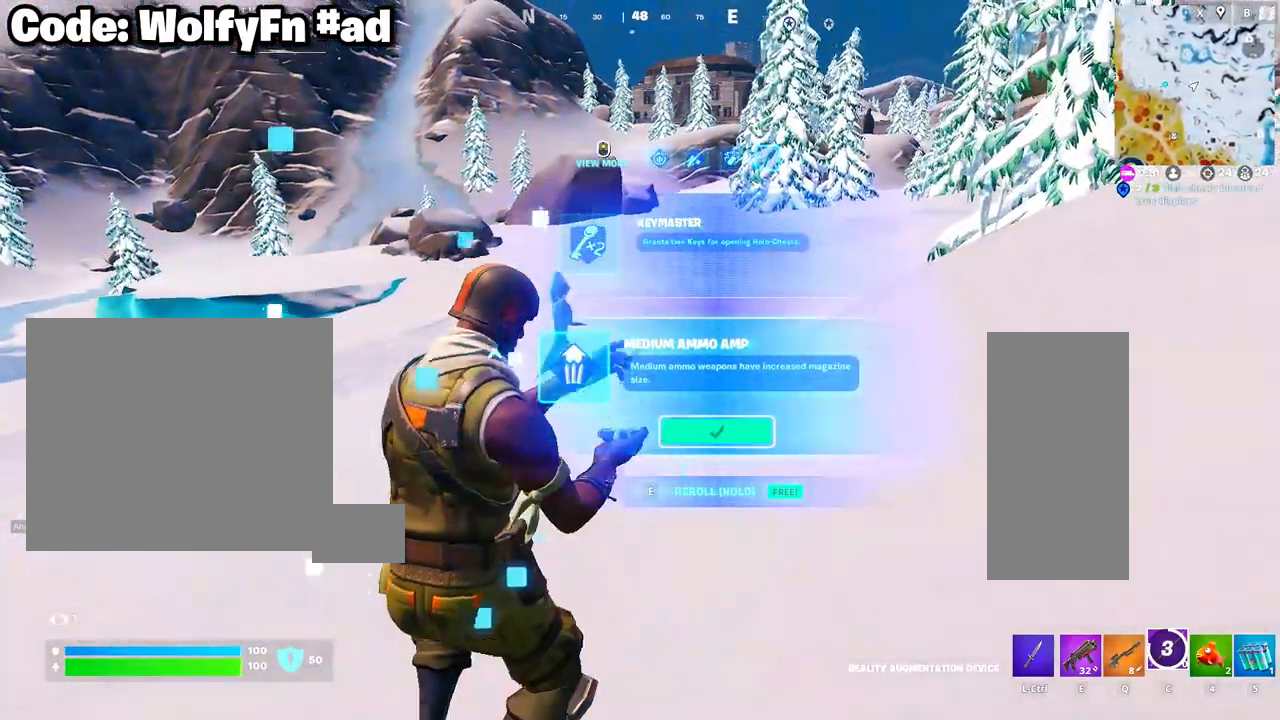
{"keys": ["d", "w"], "mouse": [], "mouse_move": "still", "events": [[17, "w", "up"], [117, "space", "up"], [450, "w", "down"]]}
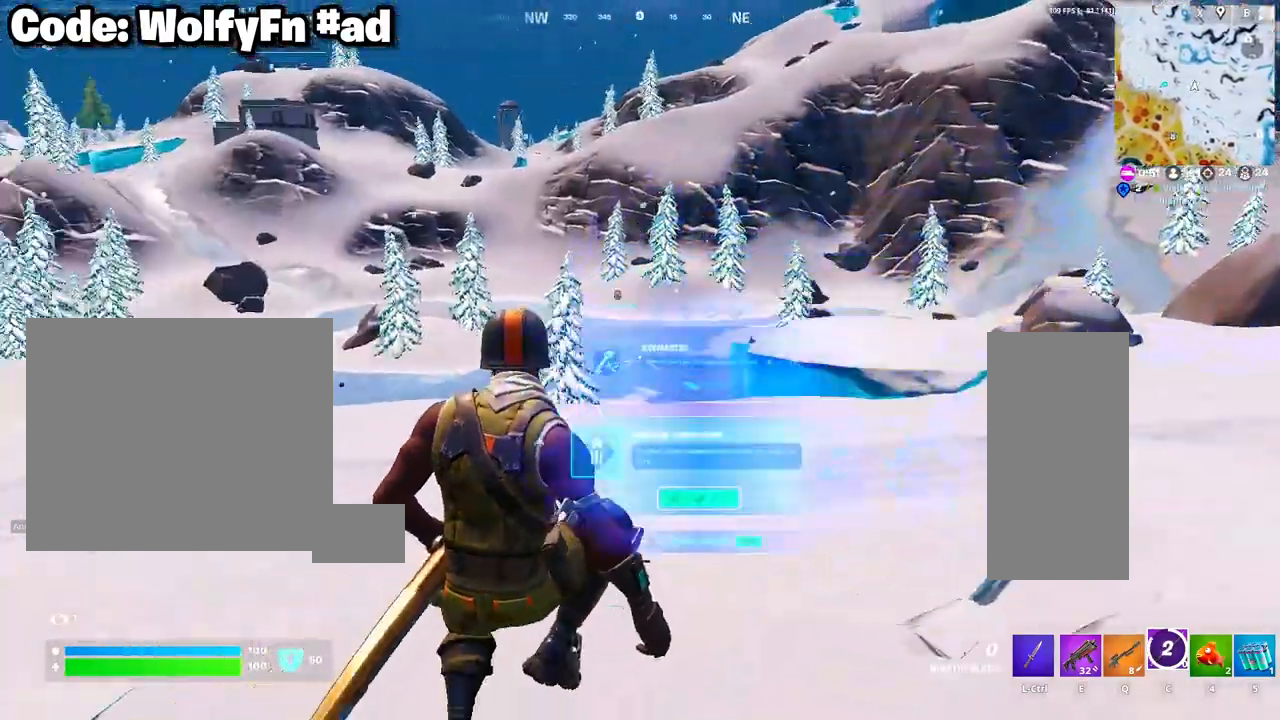
{"keys": ["d", "w"], "mouse": [], "mouse_move": "still", "events": [[367, "mouse_wheel", "down"], [500, "mouse_wheel", "up"]]}
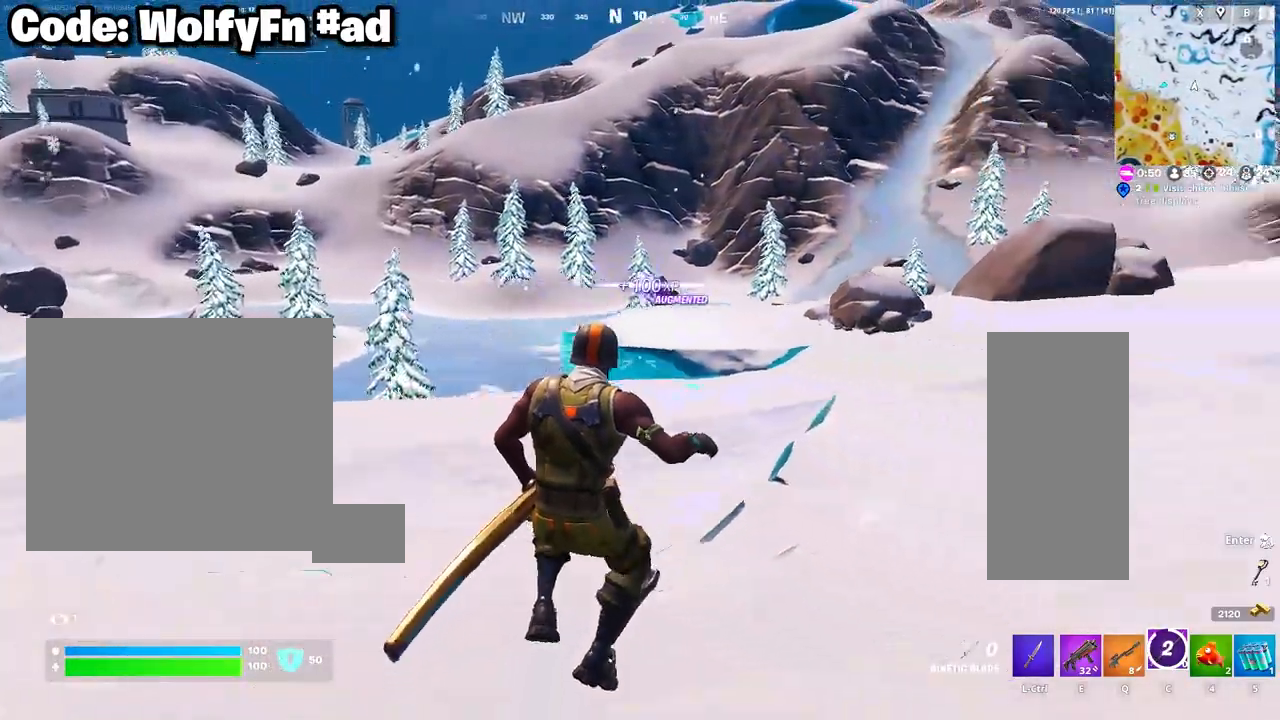
{"keys": ["d", "w"], "mouse": [], "mouse_move": "still", "events": []}
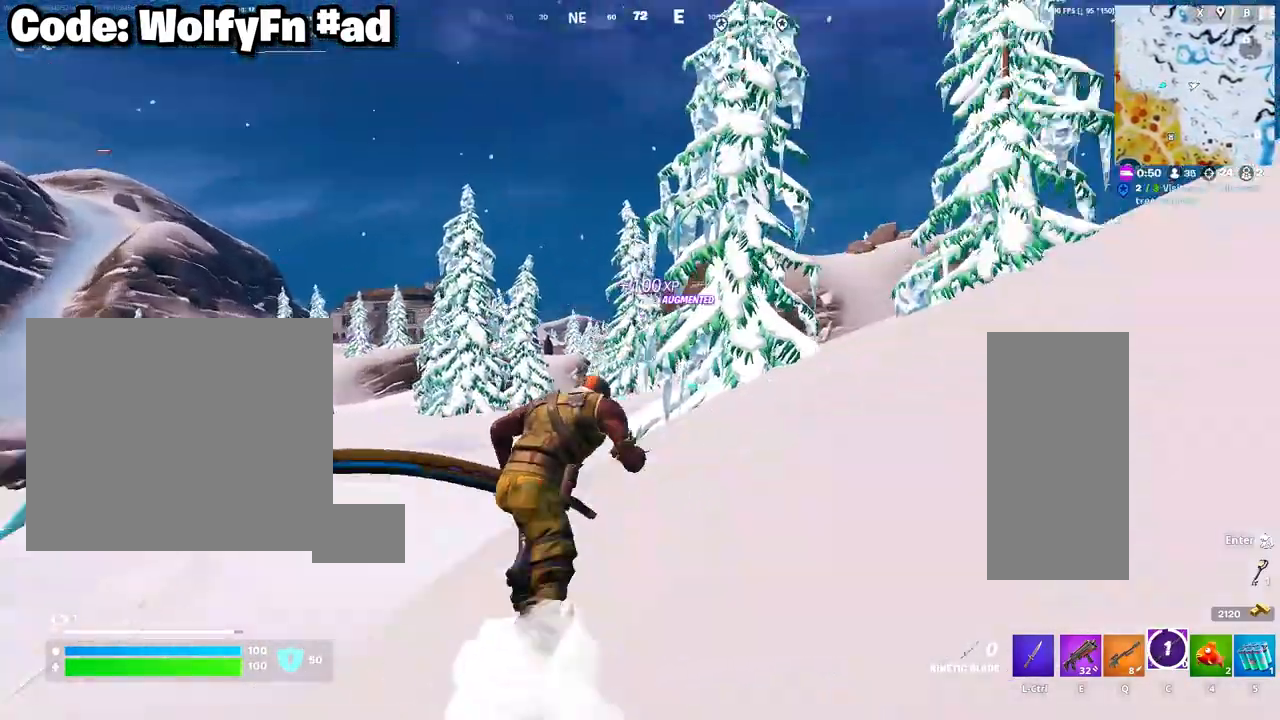
{"keys": ["d", "w"], "mouse": [], "mouse_move": "still", "events": []}
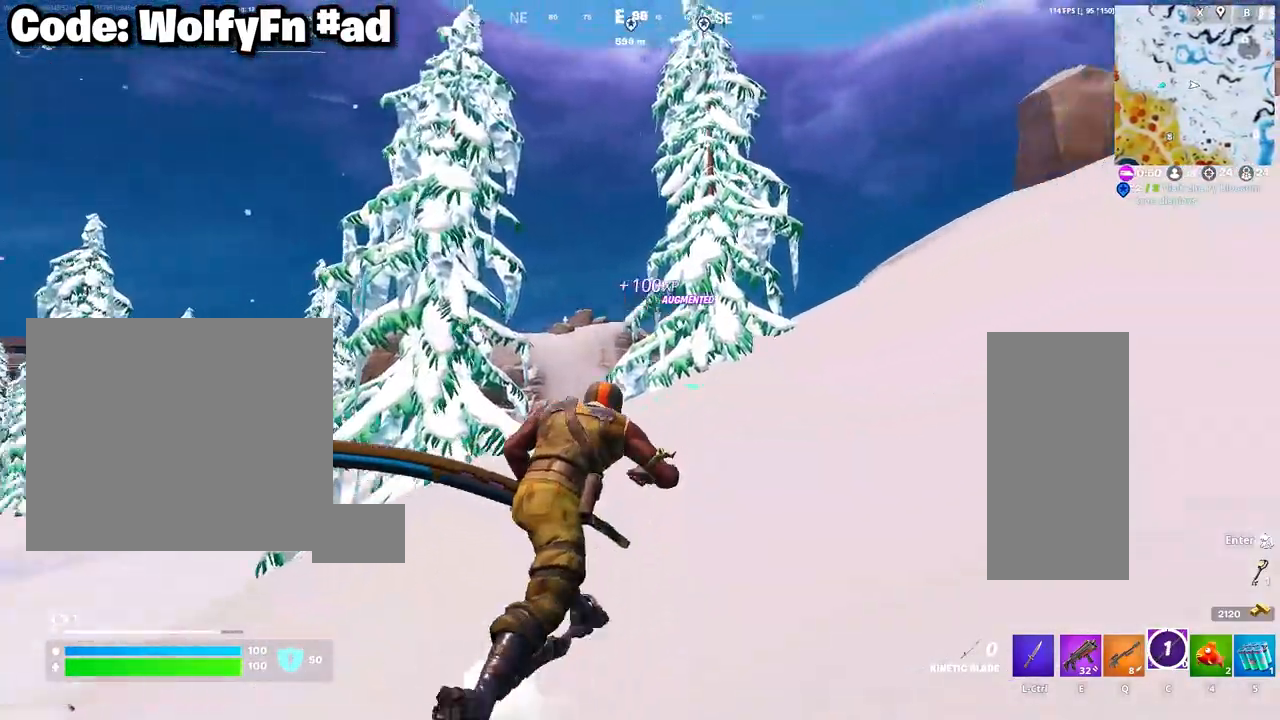
{"keys": ["w"], "mouse": [], "mouse_move": "still", "events": [[317, "d", "up"], [317, "space", "down"], [367, "mouse_right", "down"], [467, "mouse_right", "up"], [467, "space", "up"]]}
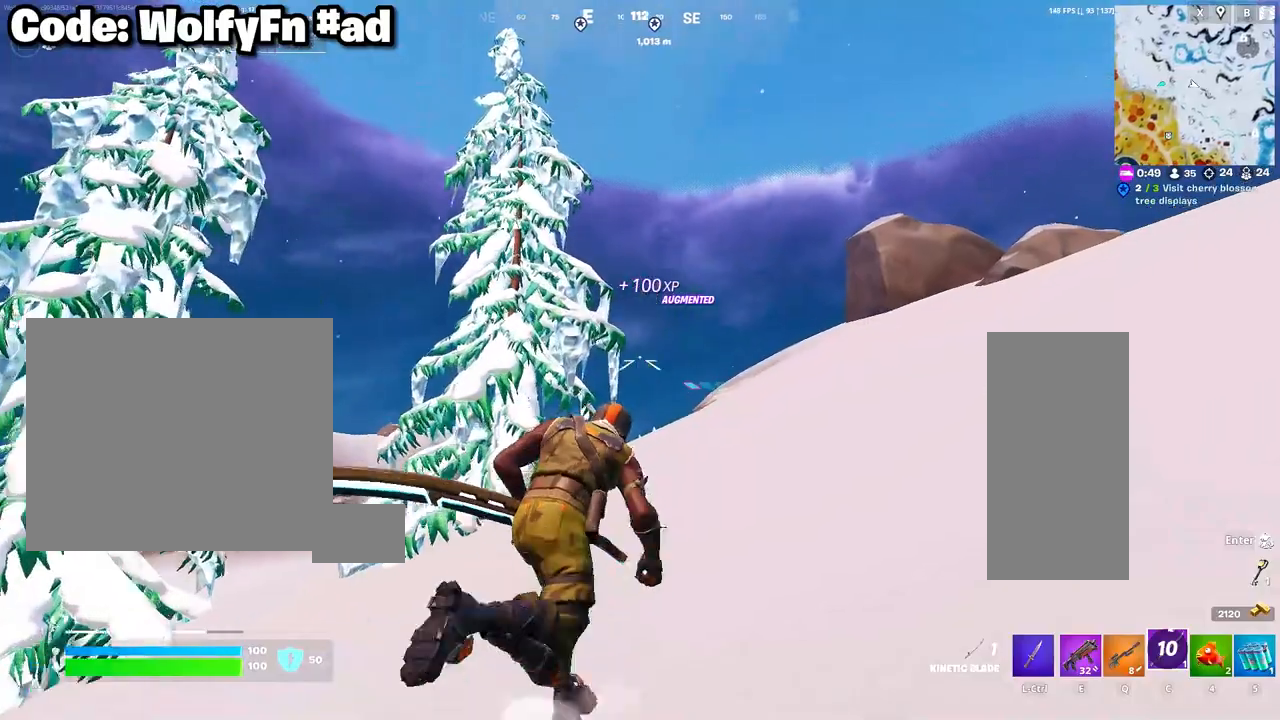
{"keys": ["w"], "mouse": [], "mouse_move": "up", "events": [[50, "mouse_right", "down"], [150, "a", "down"], [150, "mouse_right", "up"], [283, "mouse_right", "down"], [333, "mouse_right", "up"], [467, "a", "up"]]}
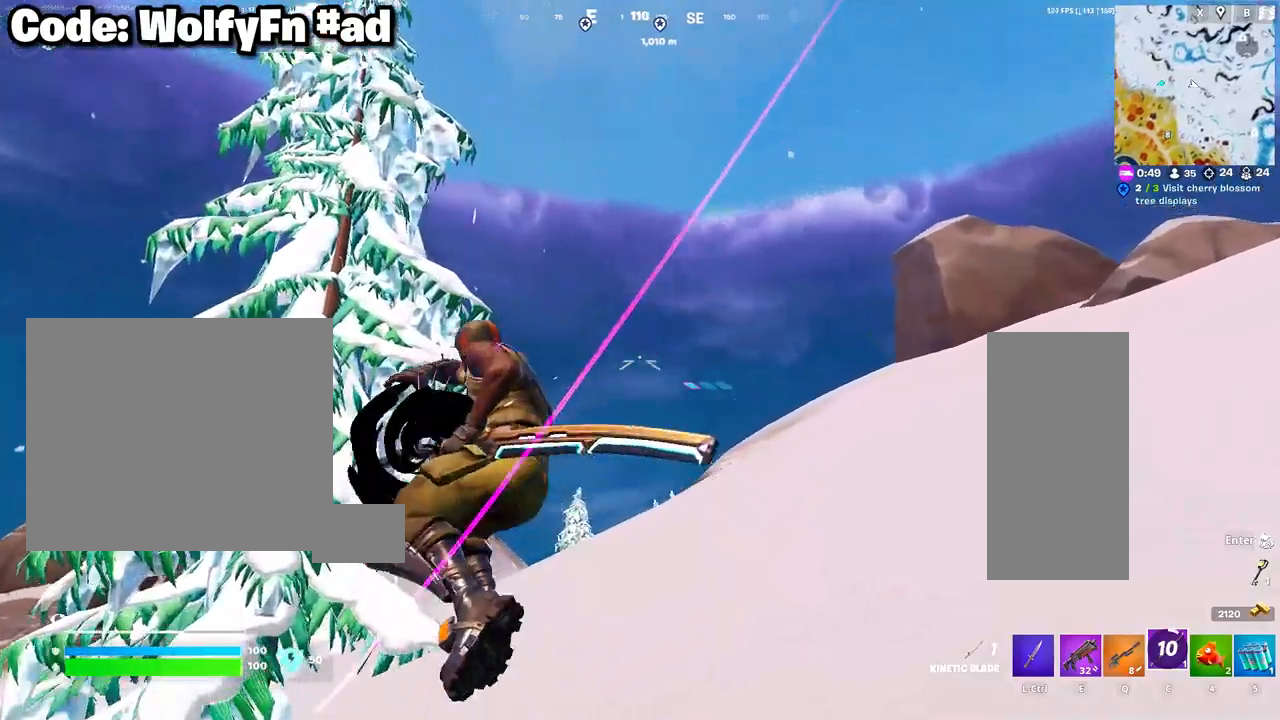
{"keys": ["w"], "mouse": [], "mouse_move": "down", "events": []}
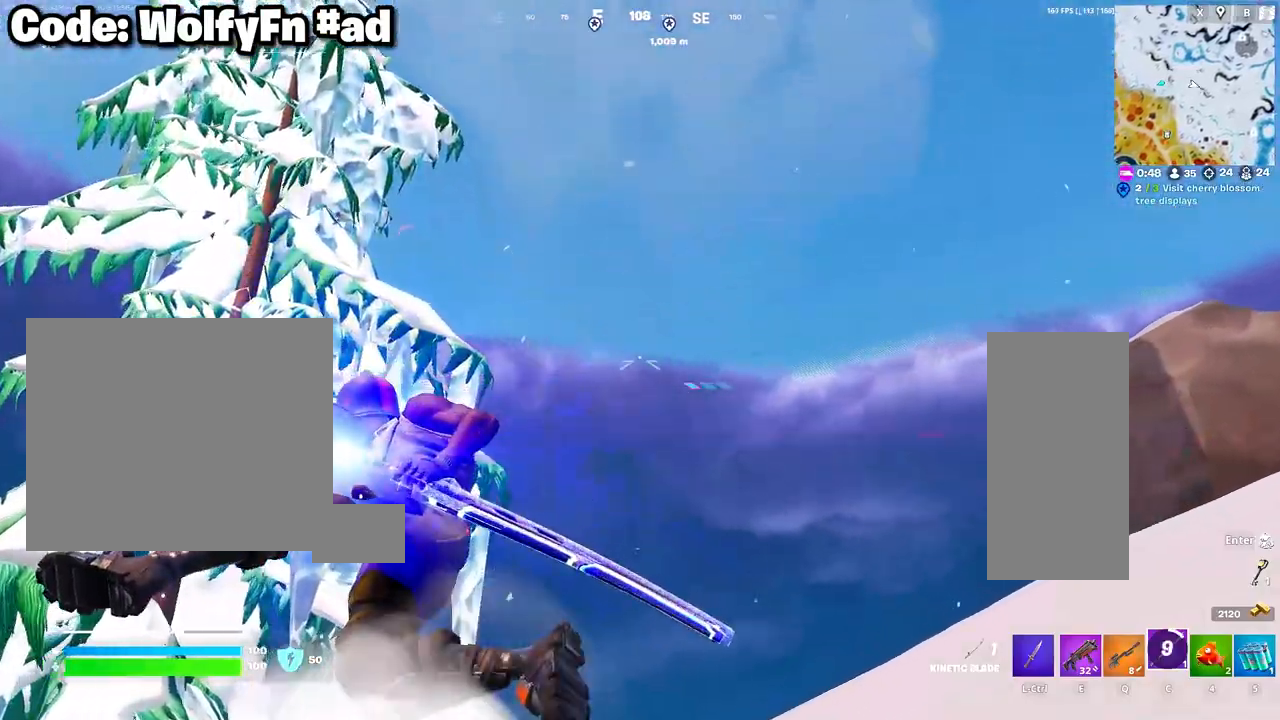
{"keys": ["a", "w"], "mouse": [], "mouse_move": "still", "events": [[267, "a", "down"]]}
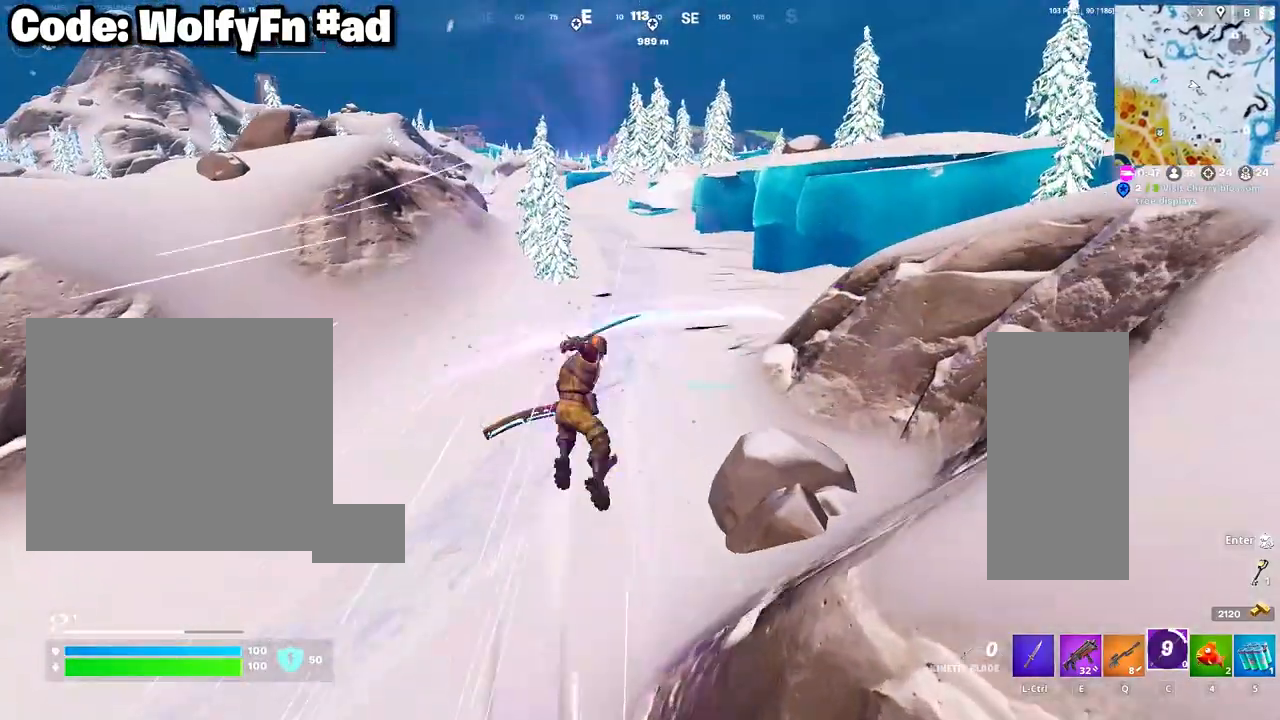
{"keys": ["a", "w"], "mouse": [], "mouse_move": "up-left", "events": []}
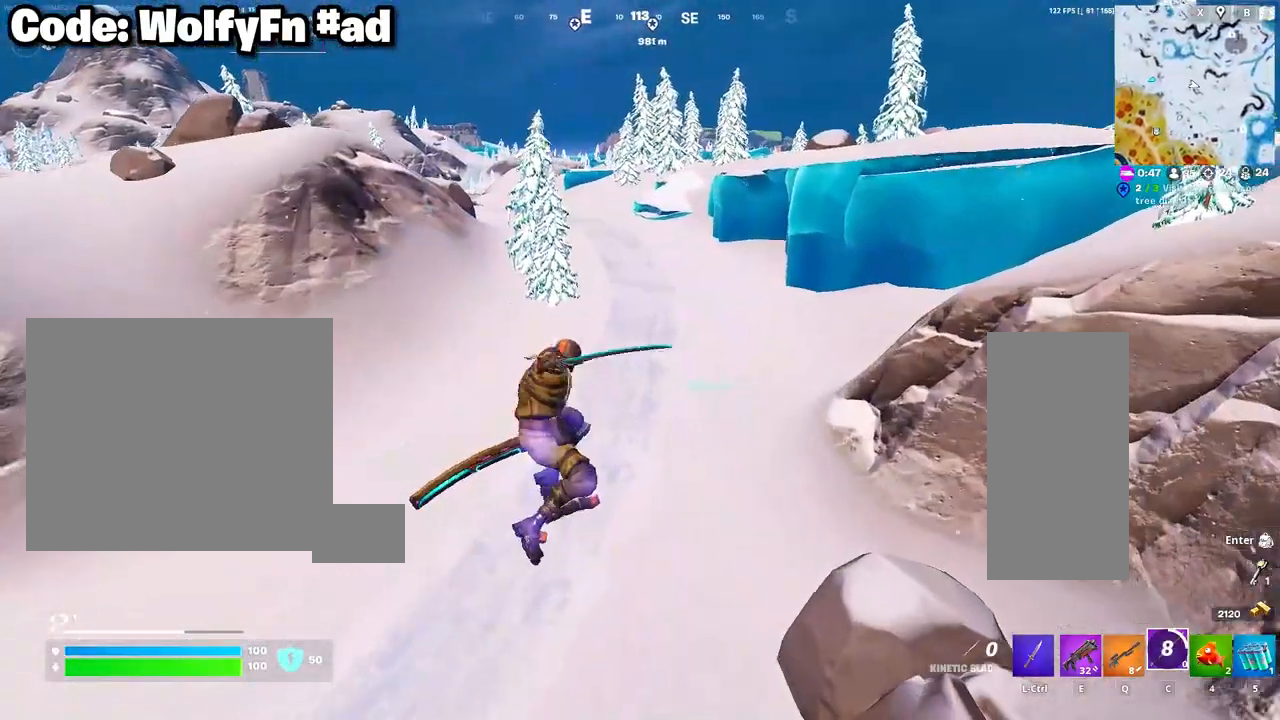
{"keys": ["a", "w"], "mouse": [], "mouse_move": "up-left", "events": []}
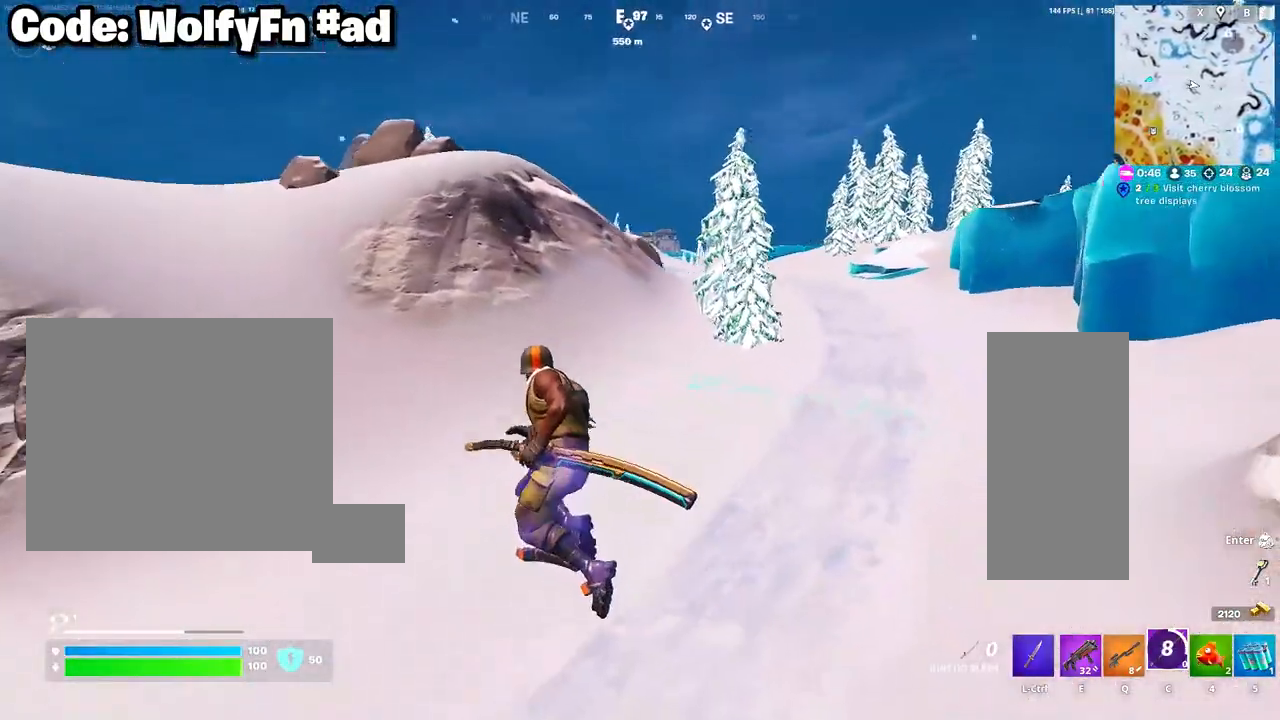
{"keys": ["tab", "w"], "mouse": [], "mouse_move": "up-left", "events": [[33, "mouse_wheel", "down"], [233, "mouse_wheel", "up"], [317, "a", "up"], [500, "tab", "down"]]}
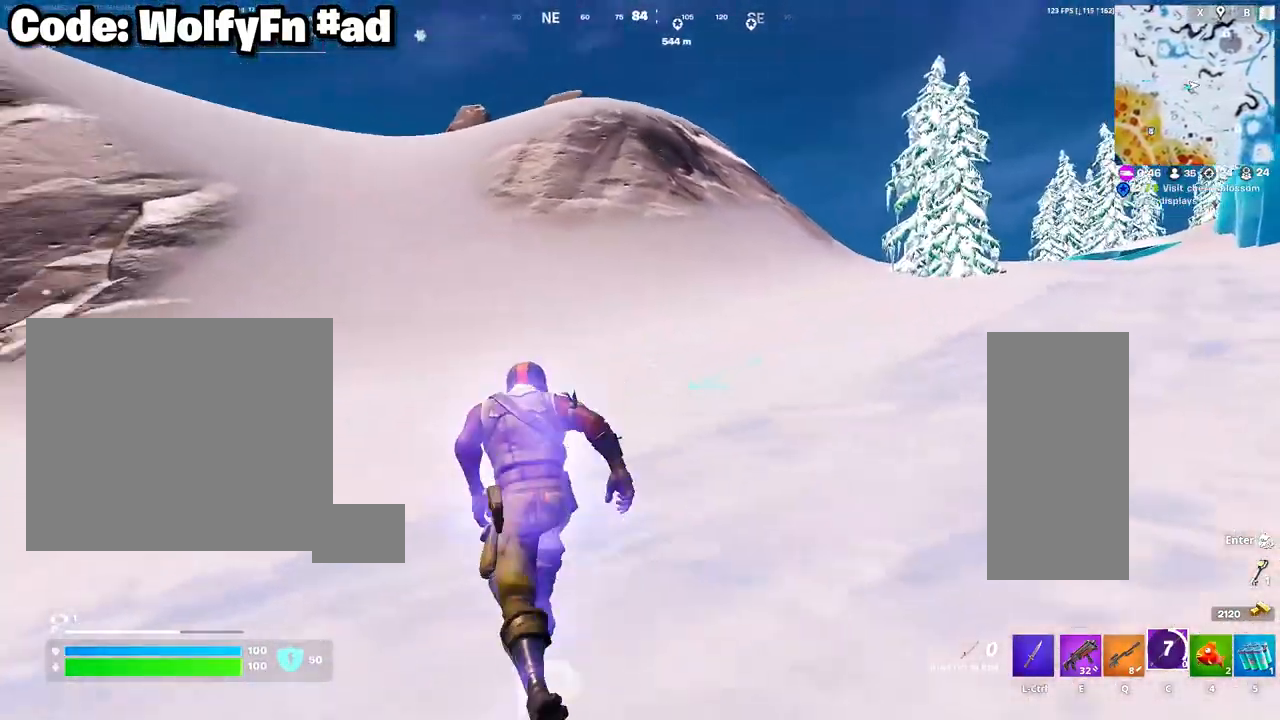
{"keys": [], "mouse": [], "mouse_move": "still", "events": [[150, "tab", "up"], [150, "w", "up"]]}
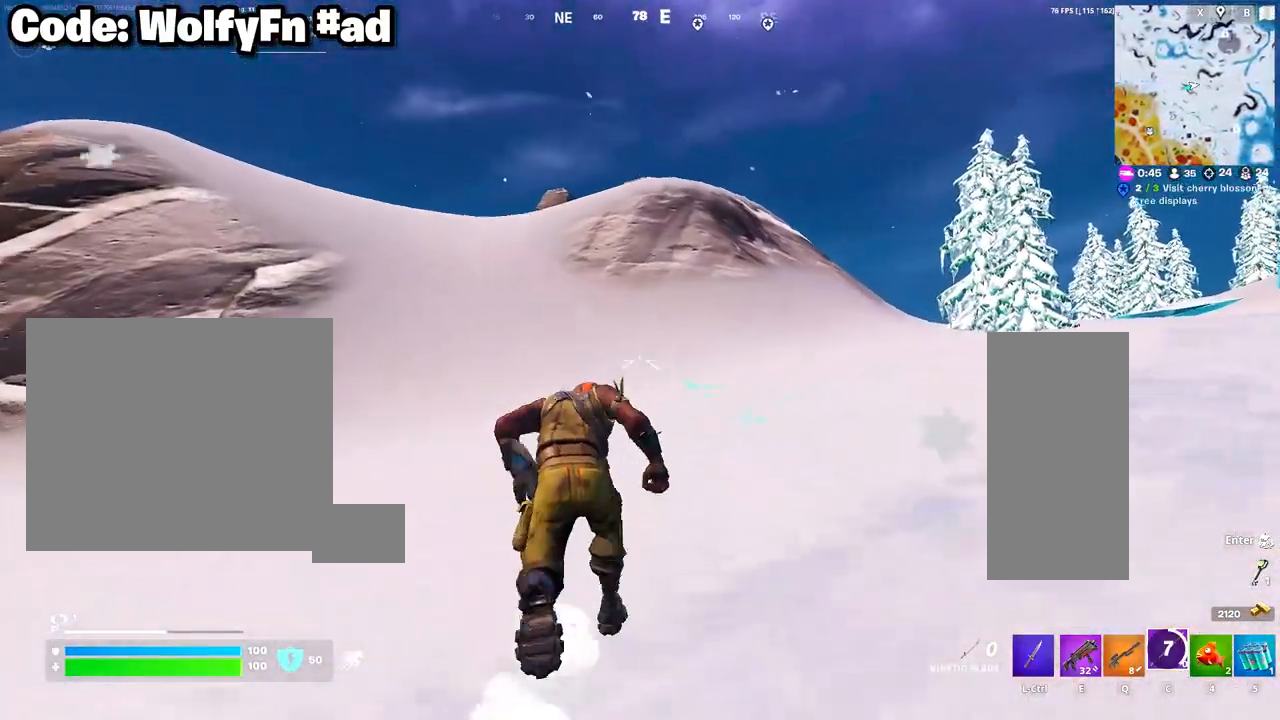
{"keys": [], "mouse": [], "mouse_move": "still", "events": []}
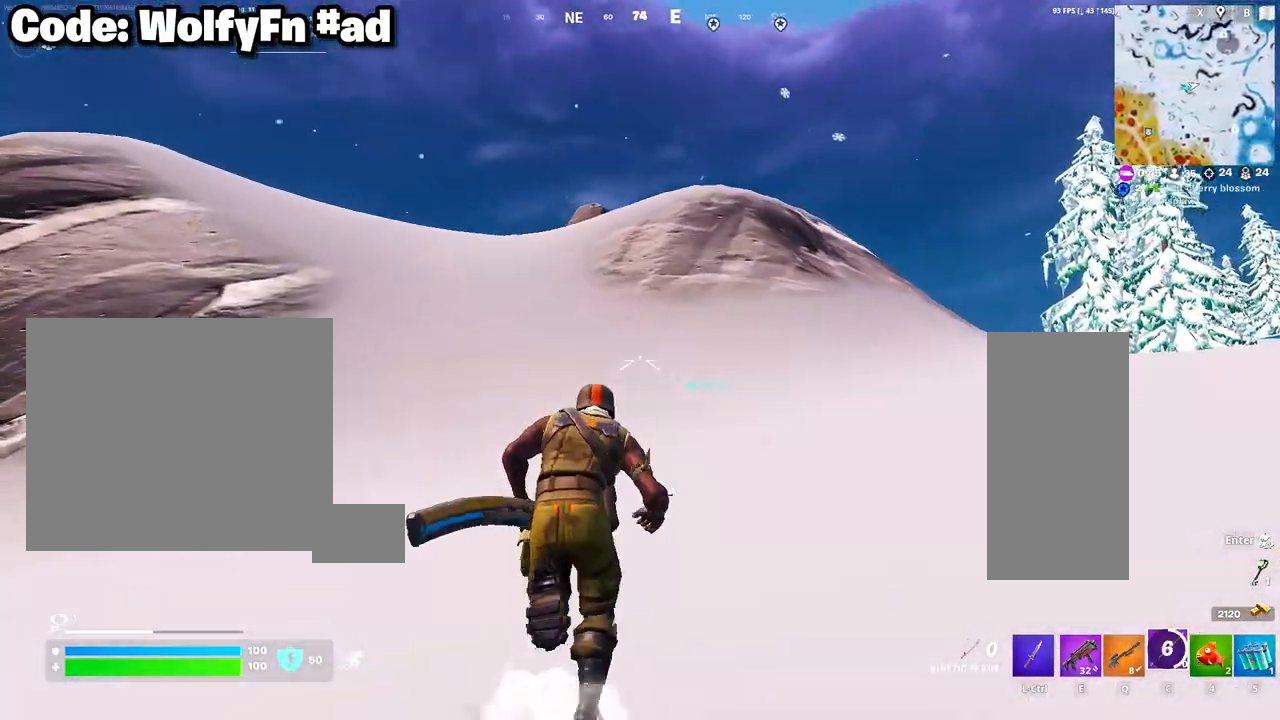
{"keys": [], "mouse": [], "mouse_move": "still", "events": []}
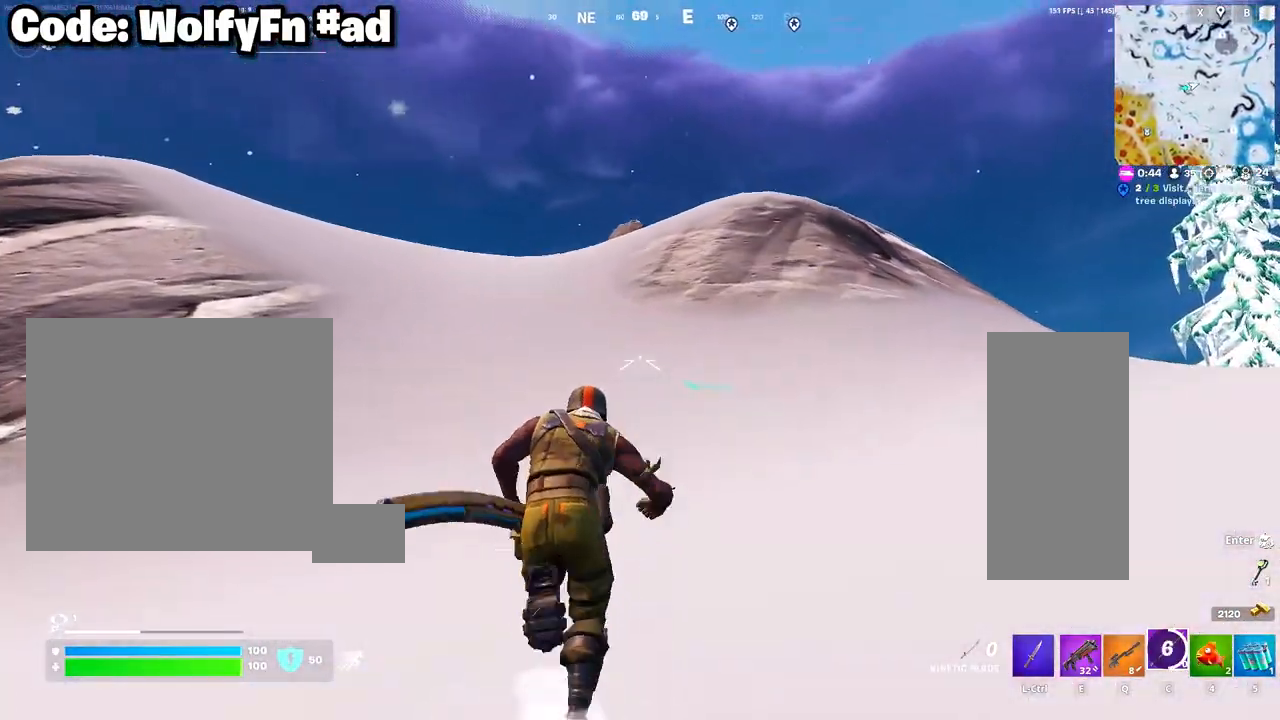
{"keys": ["a", "w"], "mouse": [], "mouse_move": "still", "events": [[50, "w", "down"], [250, "a", "down"]]}
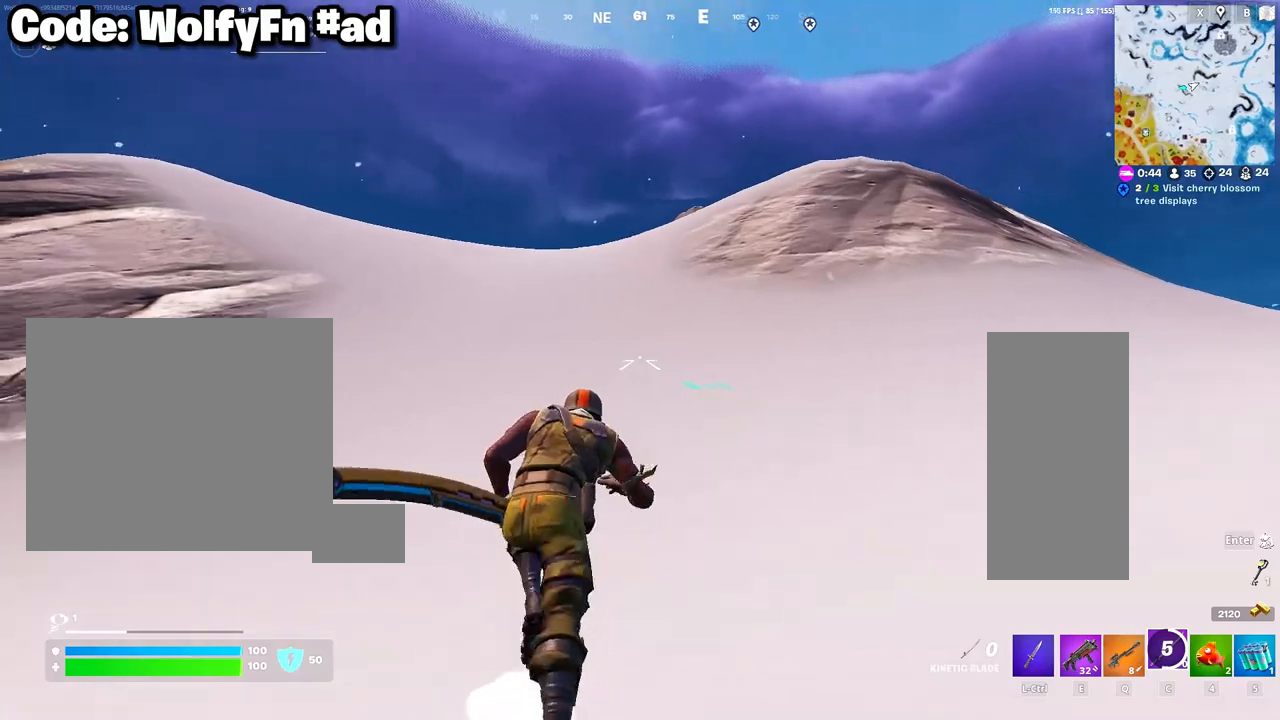
{"keys": ["a", "w"], "mouse": [], "mouse_move": "up-right", "events": []}
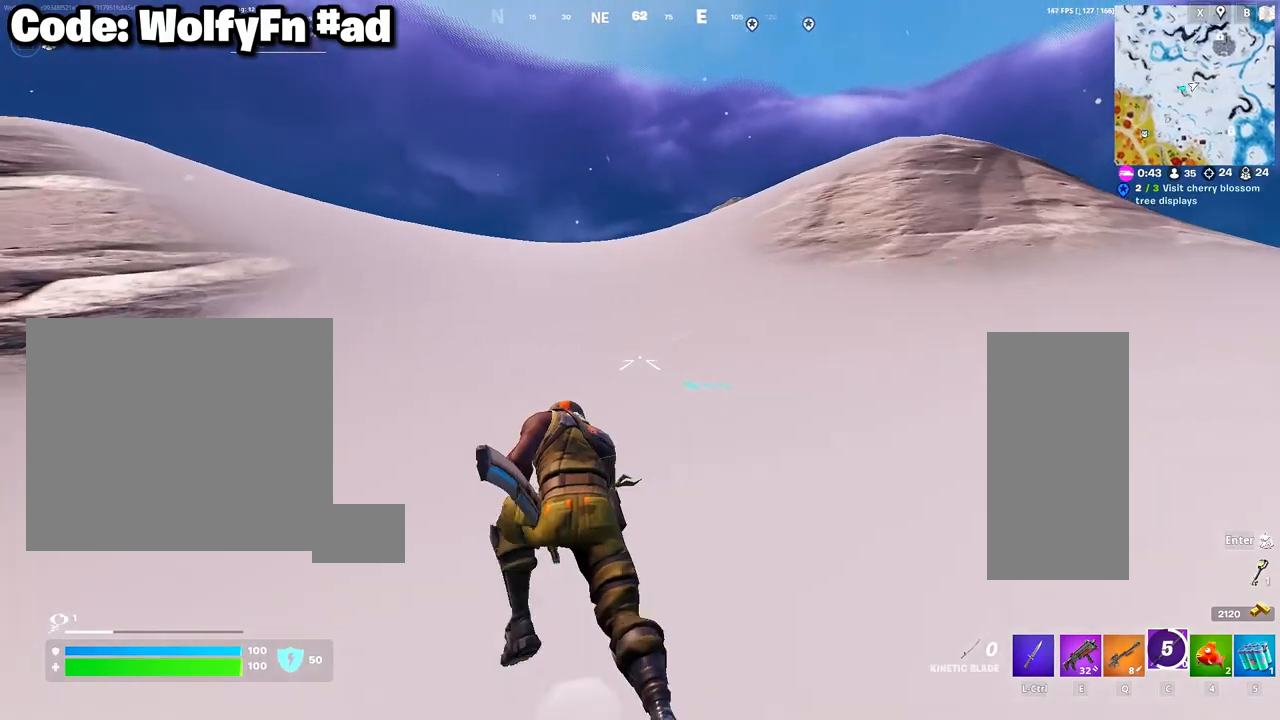
{"keys": ["a", "w"], "mouse": [], "mouse_move": "still", "events": [[83, "space", "down"], [133, "mouse_right", "down"], [233, "mouse_right", "up"], [283, "space", "up"], [317, "mouse_right", "down"], [417, "mouse_right", "up"]]}
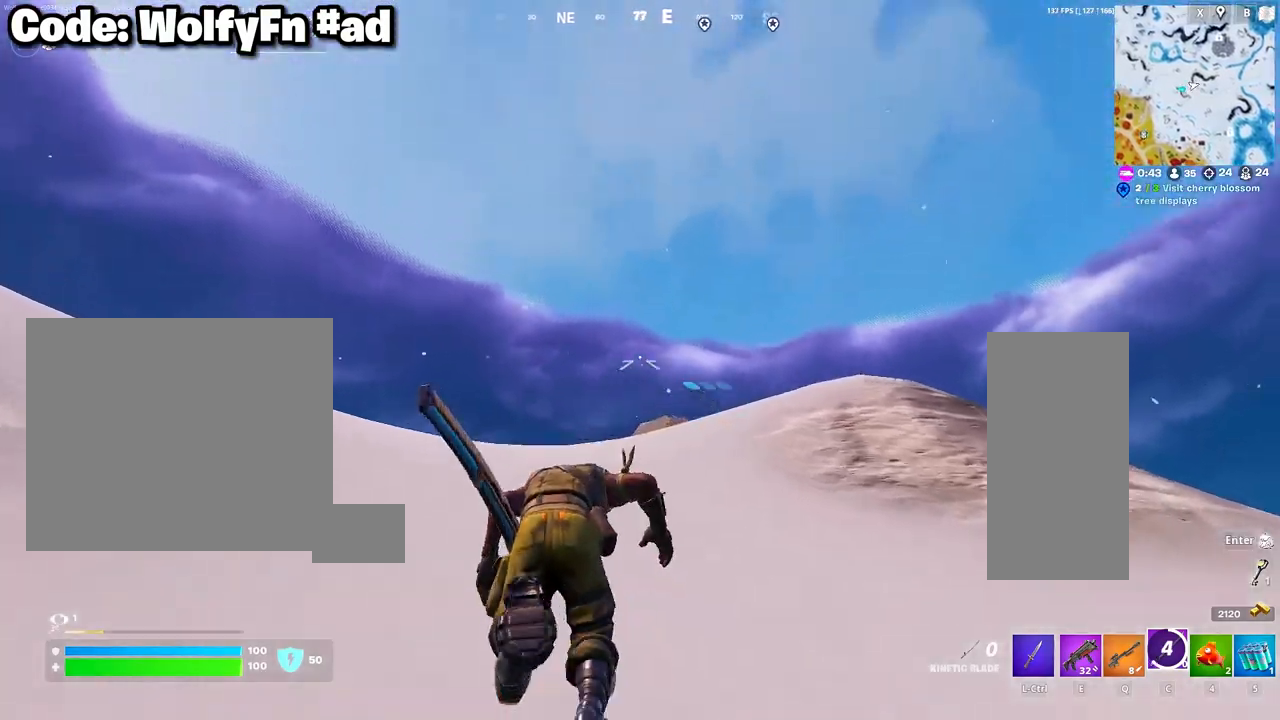
{"keys": ["a", "w"], "mouse": [], "mouse_move": "down", "events": [[333, "mouse_wheel", "down"], [467, "mouse_wheel", "up"]]}
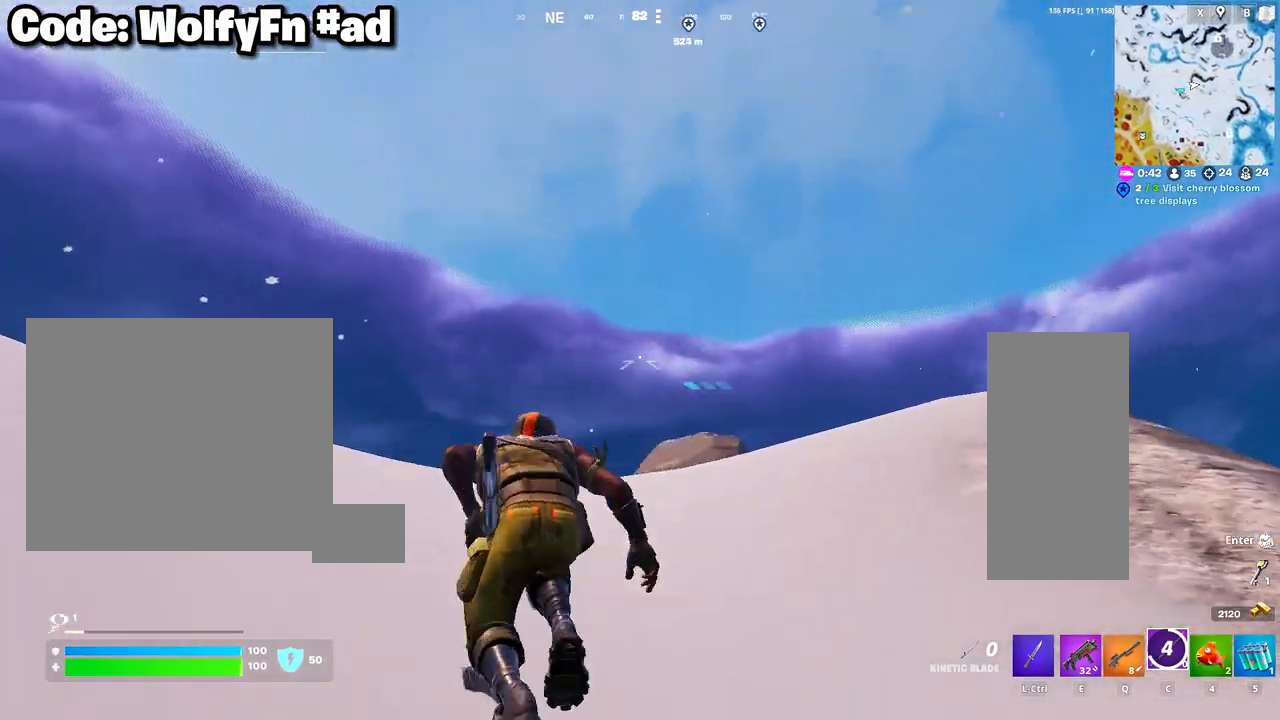
{"keys": ["a", "w"], "mouse": [], "mouse_move": "still", "events": []}
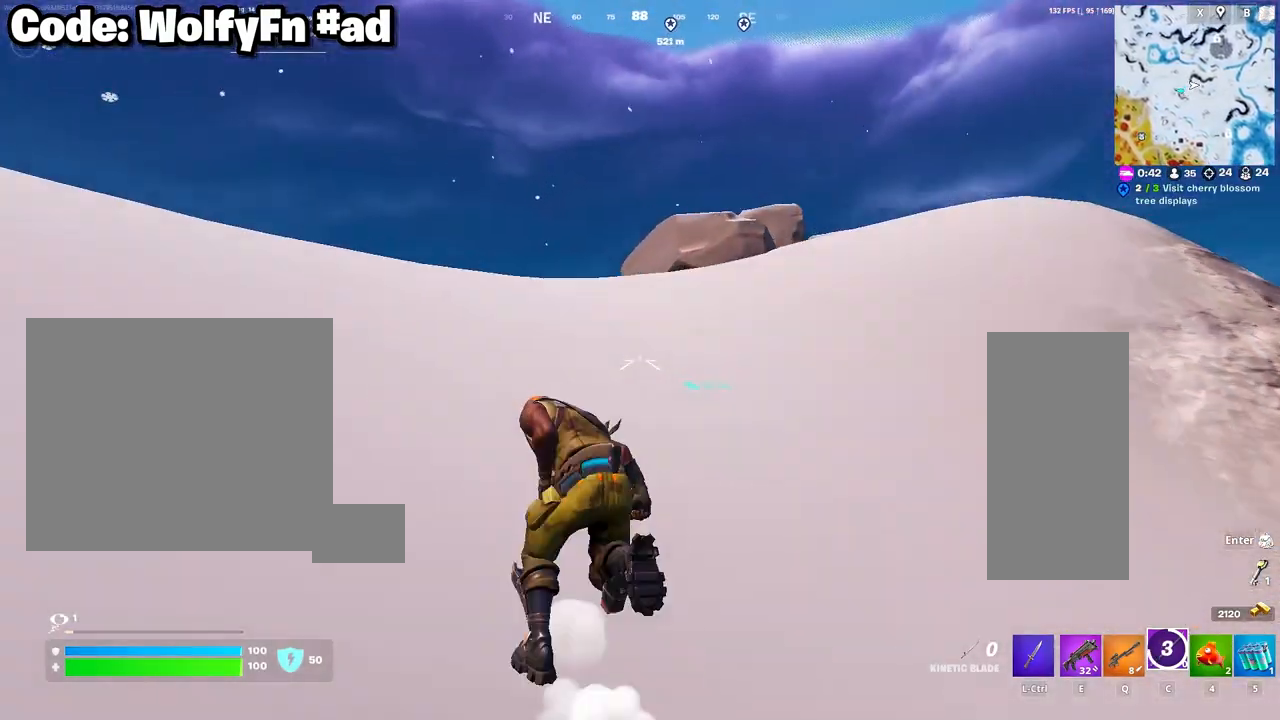
{"keys": ["a", "w"], "mouse": [], "mouse_move": "still", "events": [[83, "space", "down"], [317, "space", "up"]]}
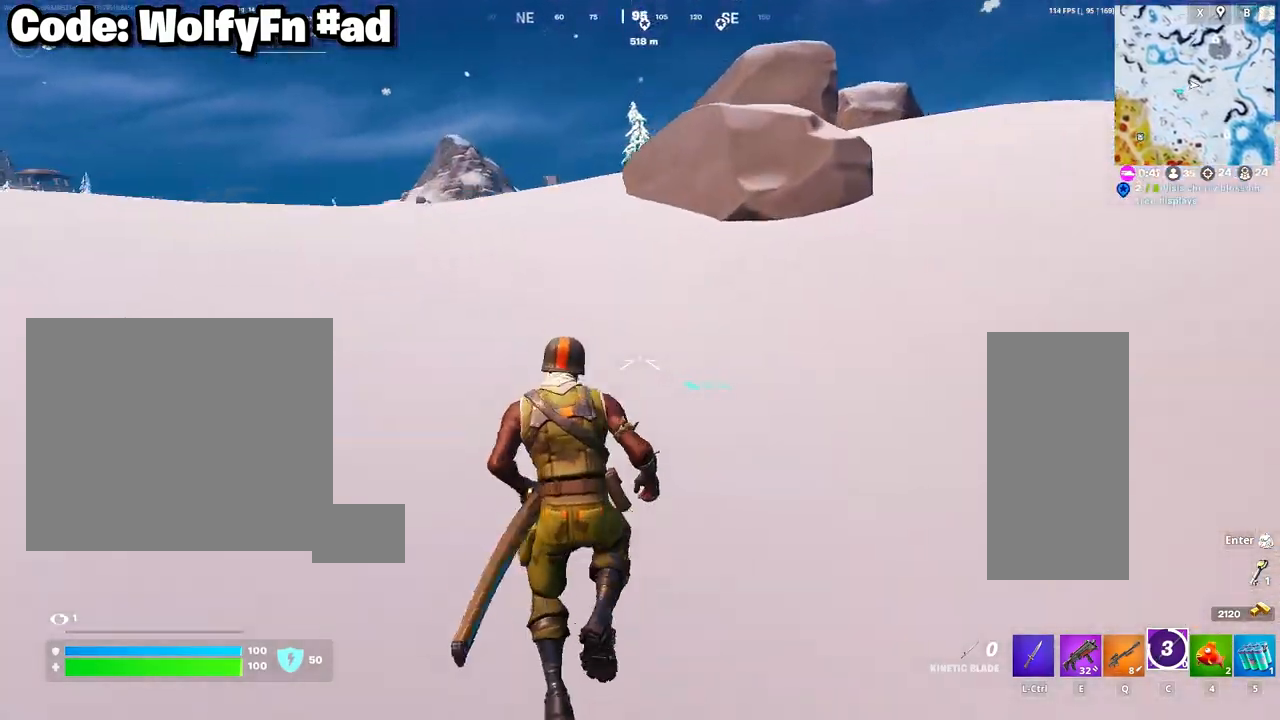
{"keys": ["d", "w"], "mouse": [], "mouse_move": "left", "events": [[333, "a", "up"], [383, "d", "down"]]}
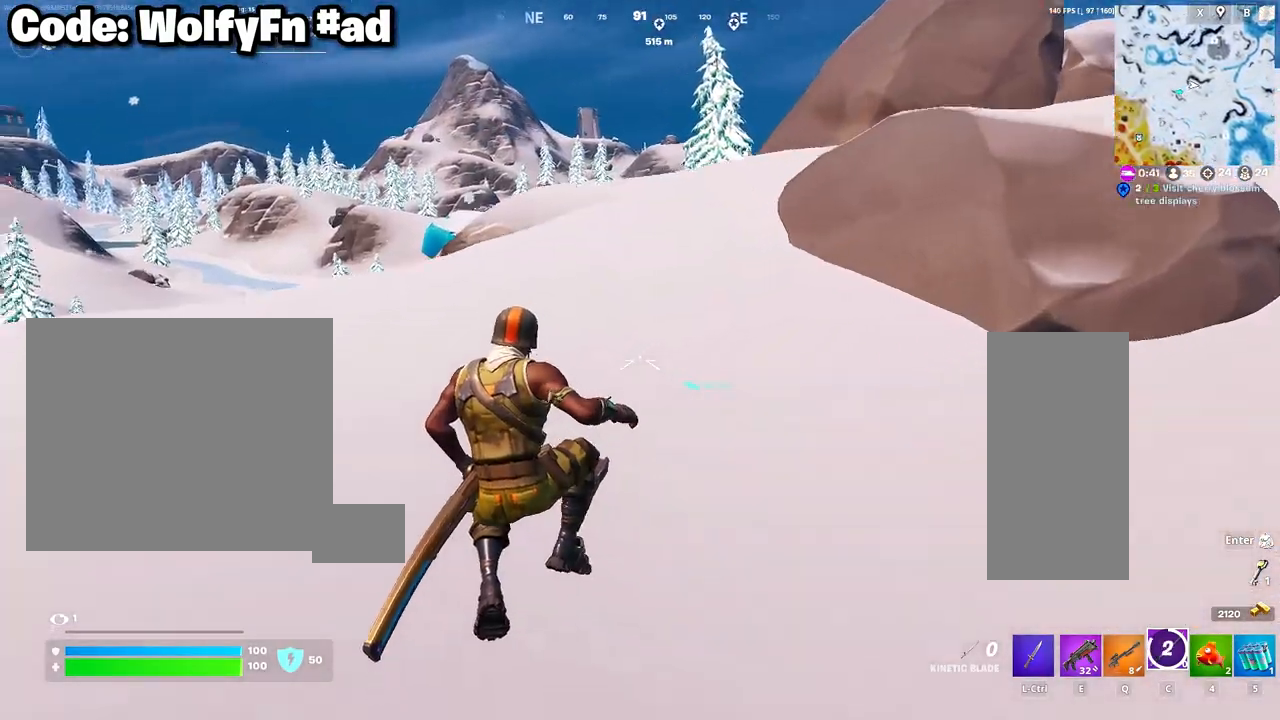
{"keys": ["d", "w"], "mouse": [], "mouse_move": "still", "events": [[267, "space", "down"], [400, "space", "up"]]}